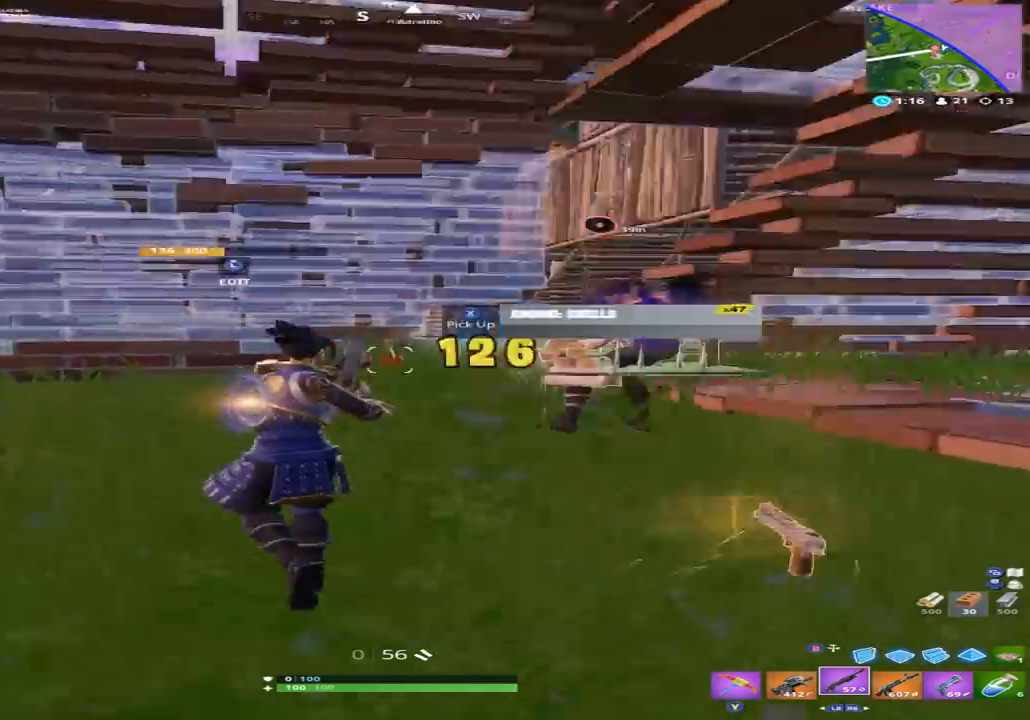
Gameplay with a controller (Xbox layout); each line is a JSON object with the inputs held at the frame after it. "events" lists button and stick changes between this image and that frame as [ms after this image, input, new state], when the widget could be followed in between.
{"buttons": [], "left_stick": "up-left", "right_stick": "down-right", "events": [[167, "right_stick", "center"], [367, "right_stick", "right"], [500, "right_stick", "down-right"]]}
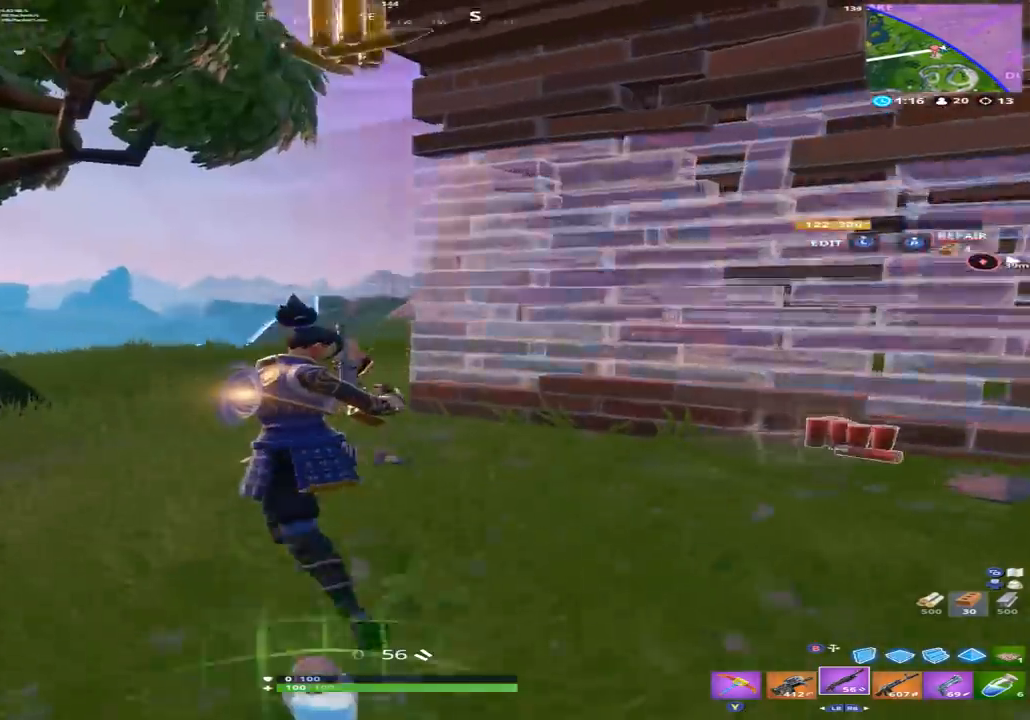
{"buttons": [], "left_stick": "up-left", "right_stick": "up", "events": [[233, "right_stick", "right"], [367, "right_stick", "center"], [433, "right_stick", "up"]]}
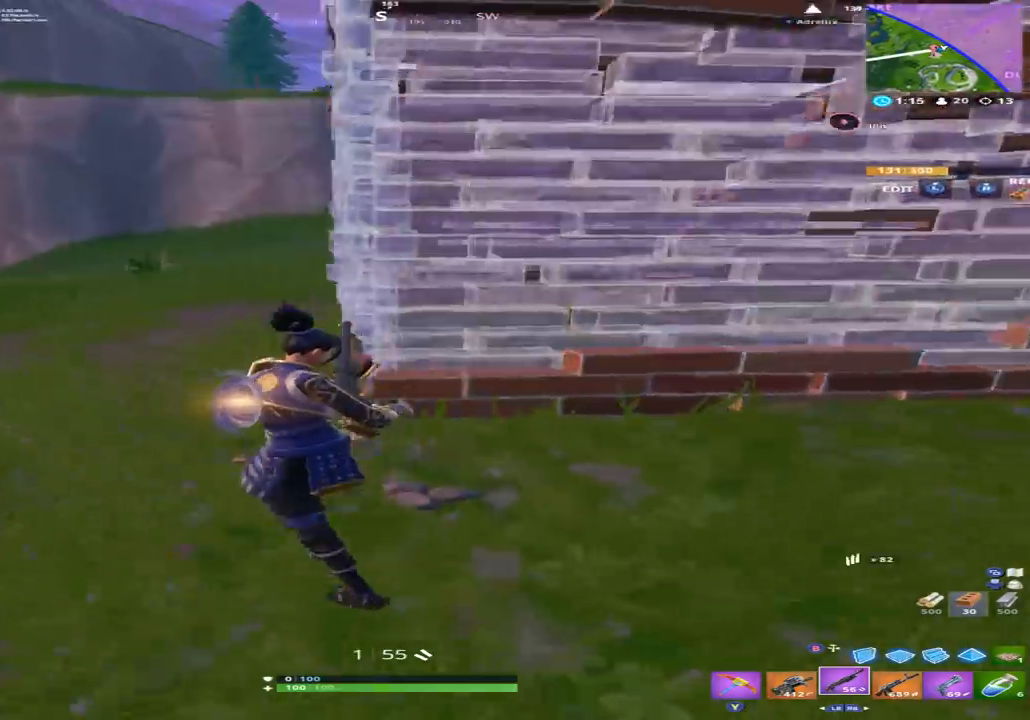
{"buttons": [], "left_stick": "up-left", "right_stick": "center", "events": [[100, "A", "down"], [167, "A", "up"], [167, "left_stick", "up"], [200, "B", "down"], [300, "B", "up"], [300, "right_stick", "center"], [333, "R2", "down"], [400, "L2", "down"], [433, "R2", "up"], [500, "L2", "up"], [500, "left_stick", "up-left"]]}
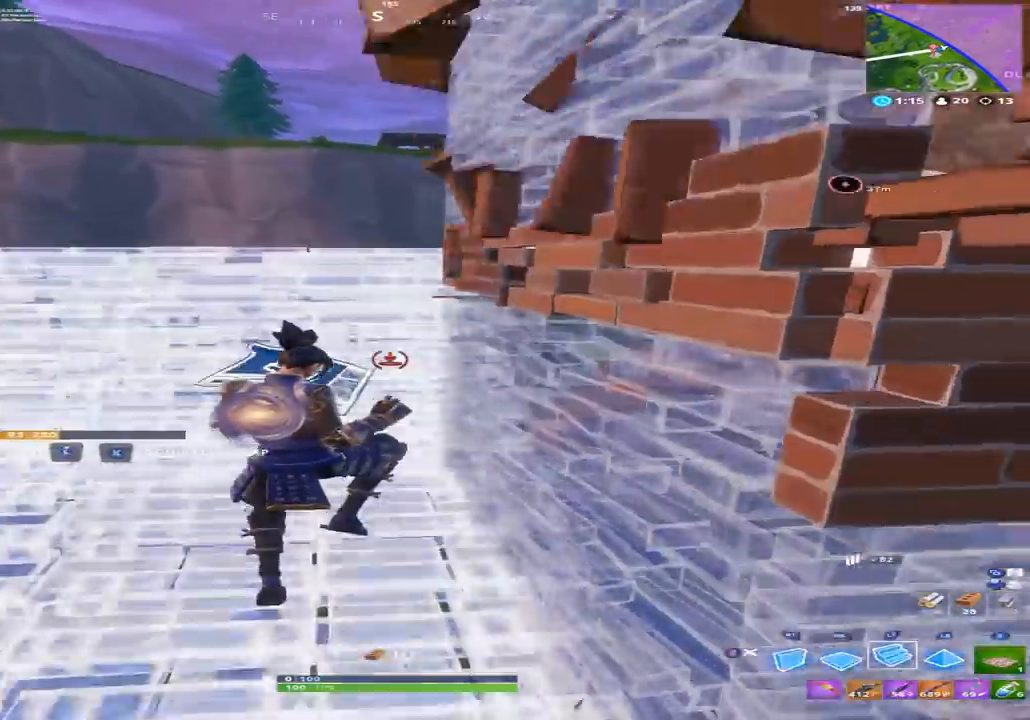
{"buttons": [], "left_stick": "up-left", "right_stick": "down-right", "events": [[33, "right_stick", "right"], [67, "B", "down"], [100, "right_stick", "up-right"], [133, "B", "up"], [300, "right_stick", "right"], [400, "right_stick", "down-right"]]}
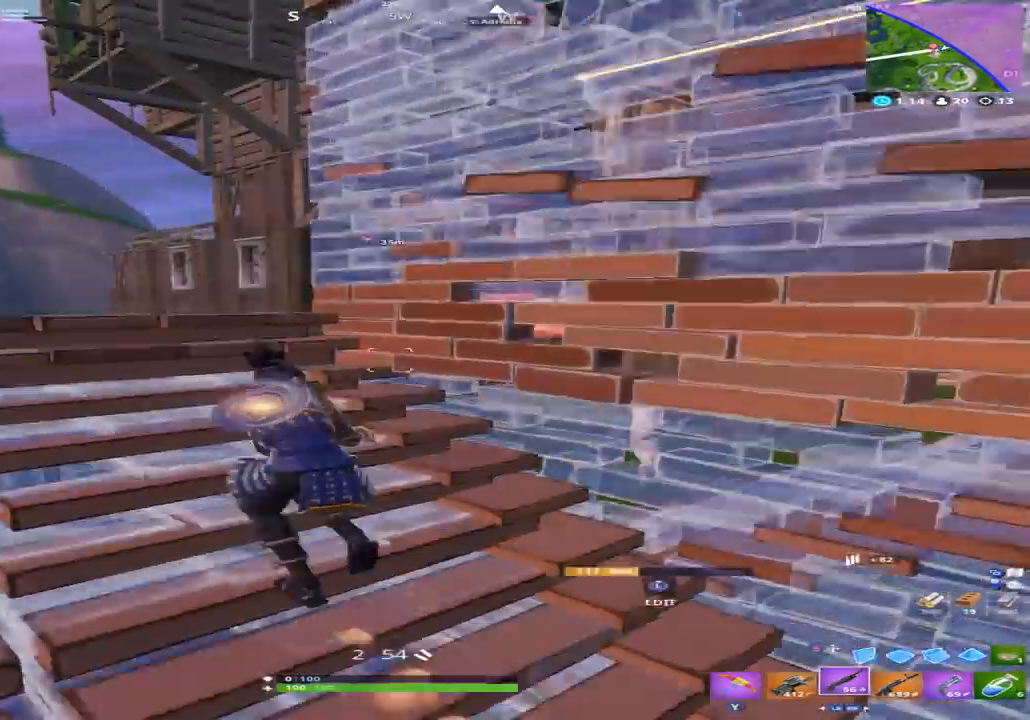
{"buttons": [], "left_stick": "up-right", "right_stick": "down-right", "events": [[333, "A", "down"], [400, "A", "up"], [400, "left_stick", "up"], [500, "left_stick", "up-right"]]}
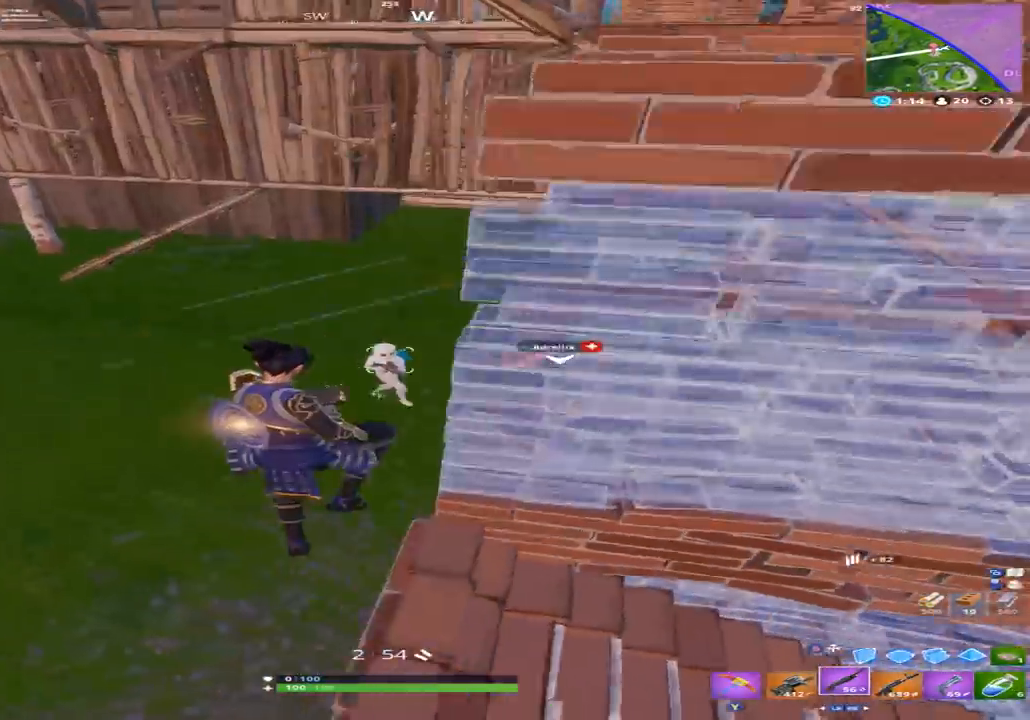
{"buttons": [], "left_stick": "left", "right_stick": "down-right", "events": [[67, "left_stick", "right"], [300, "right_stick", "up-left"], [333, "R2", "down"], [367, "left_stick", "up-left"], [400, "L1", "down"], [467, "L1", "up"], [467, "R2", "up"], [467, "left_stick", "left"], [467, "right_stick", "down-right"]]}
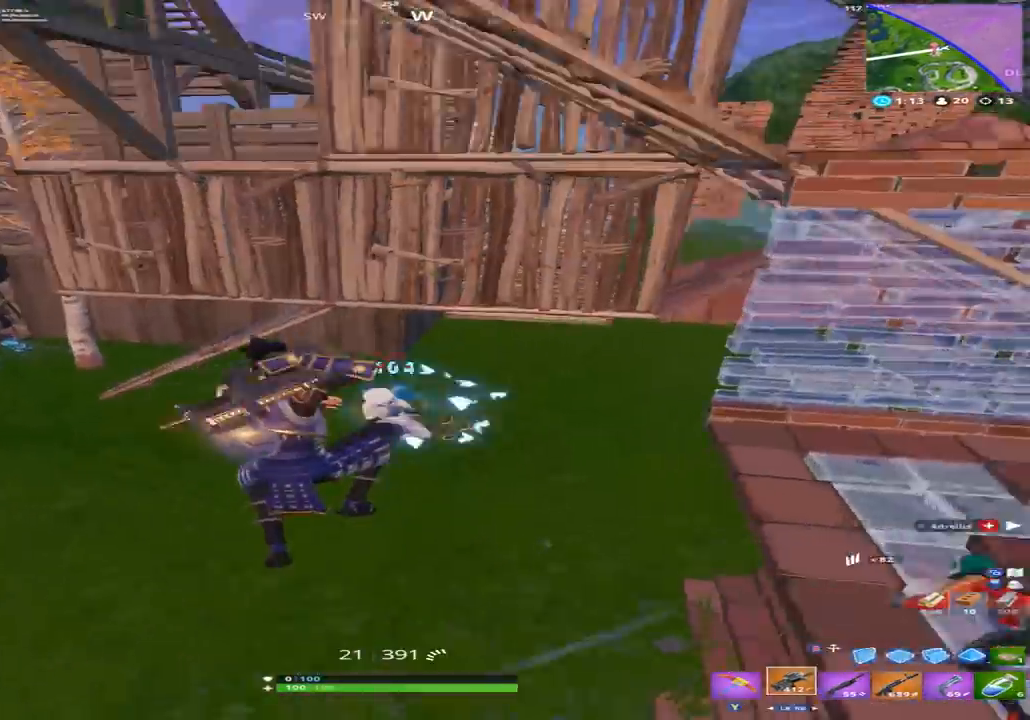
{"buttons": ["R2"], "left_stick": "right", "right_stick": "up", "events": [[167, "R2", "down"], [167, "right_stick", "center"], [200, "left_stick", "up-left"], [267, "right_stick", "down"], [333, "right_stick", "center"], [400, "left_stick", "right"], [400, "right_stick", "up"]]}
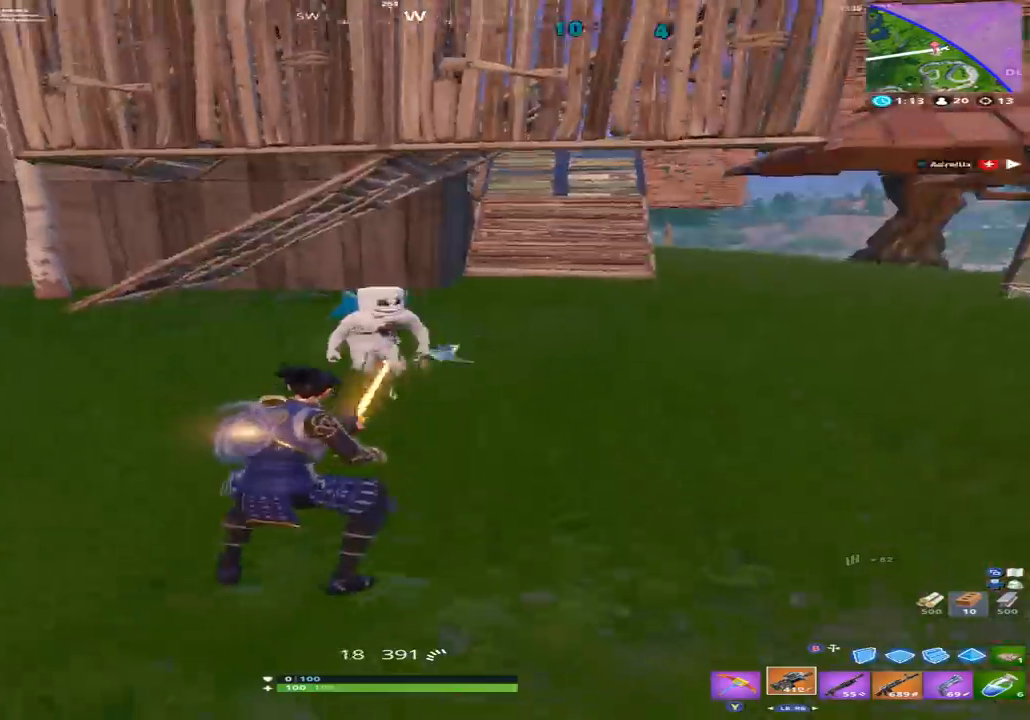
{"buttons": ["L2", "R2"], "left_stick": "down-right", "right_stick": "up-right", "events": [[133, "right_stick", "up-left"], [200, "left_stick", "down"], [433, "L2", "down"], [433, "left_stick", "down-right"], [500, "right_stick", "up-right"]]}
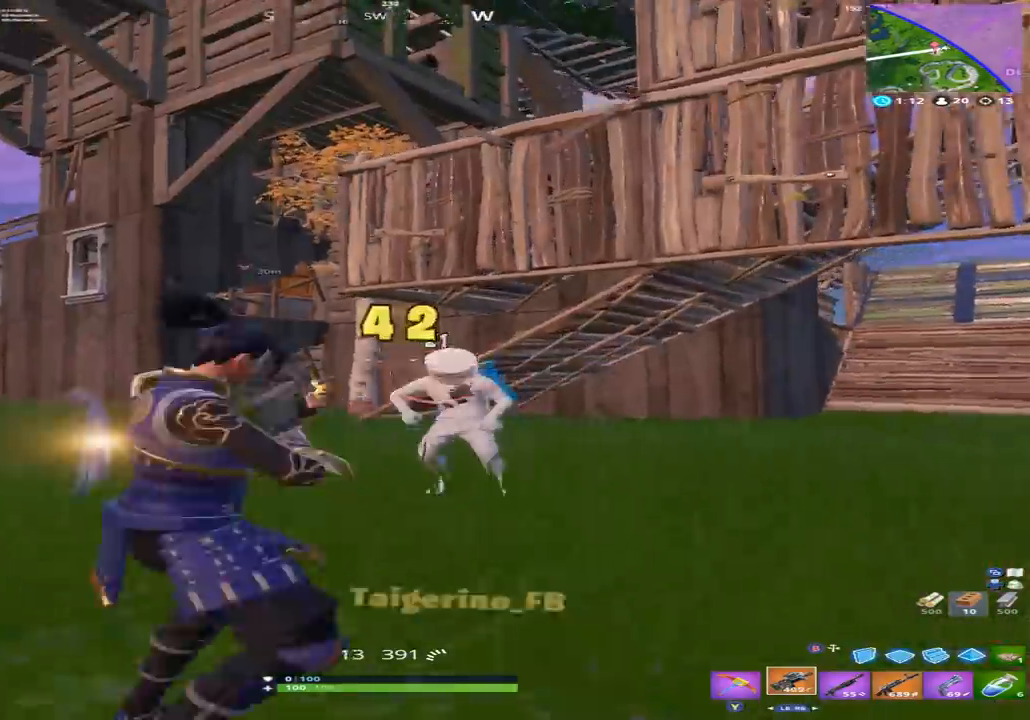
{"buttons": ["R1"], "left_stick": "up", "right_stick": "up-left", "events": [[100, "right_stick", "down-right"], [200, "L2", "up"], [233, "right_stick", "up-right"], [267, "B", "down"], [267, "left_stick", "right"], [333, "B", "up"], [333, "R2", "up"], [367, "R2", "down"], [400, "left_stick", "up-right"], [400, "right_stick", "up-left"], [467, "R1", "down"], [467, "R2", "up"], [500, "left_stick", "up"]]}
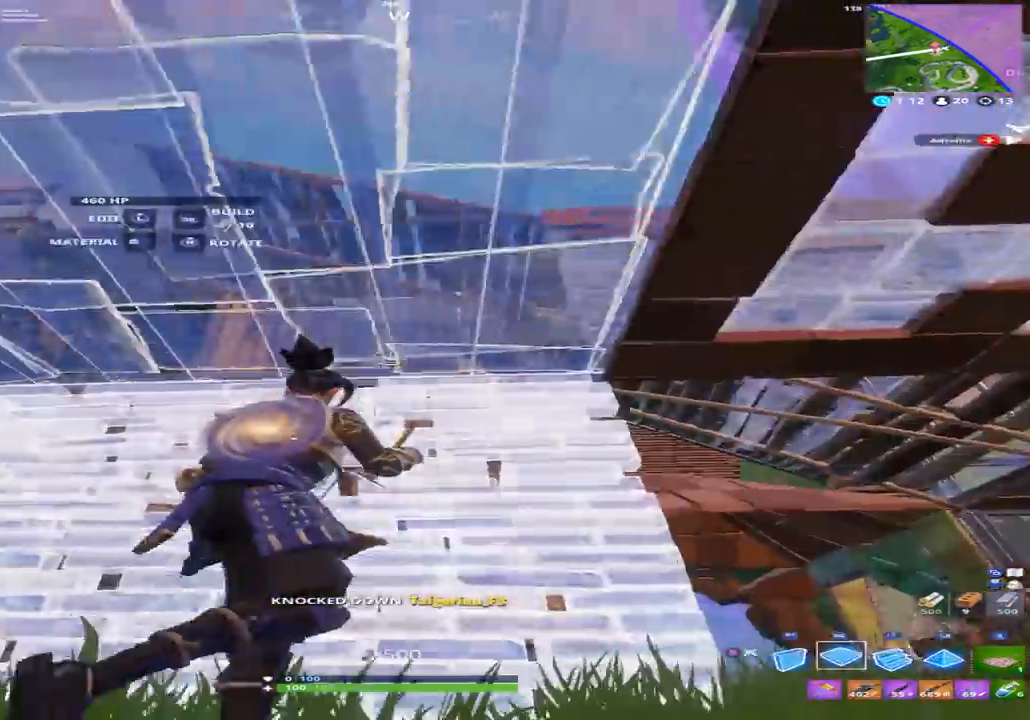
{"buttons": ["R2"], "left_stick": "up-right", "right_stick": "left", "events": [[67, "L1", "down"], [67, "R1", "up"], [67, "right_stick", "down"], [133, "L1", "up"], [167, "right_stick", "down-left"], [200, "R2", "down"], [200, "left_stick", "up-left"], [333, "right_stick", "left"], [367, "left_stick", "up"], [467, "left_stick", "up-right"]]}
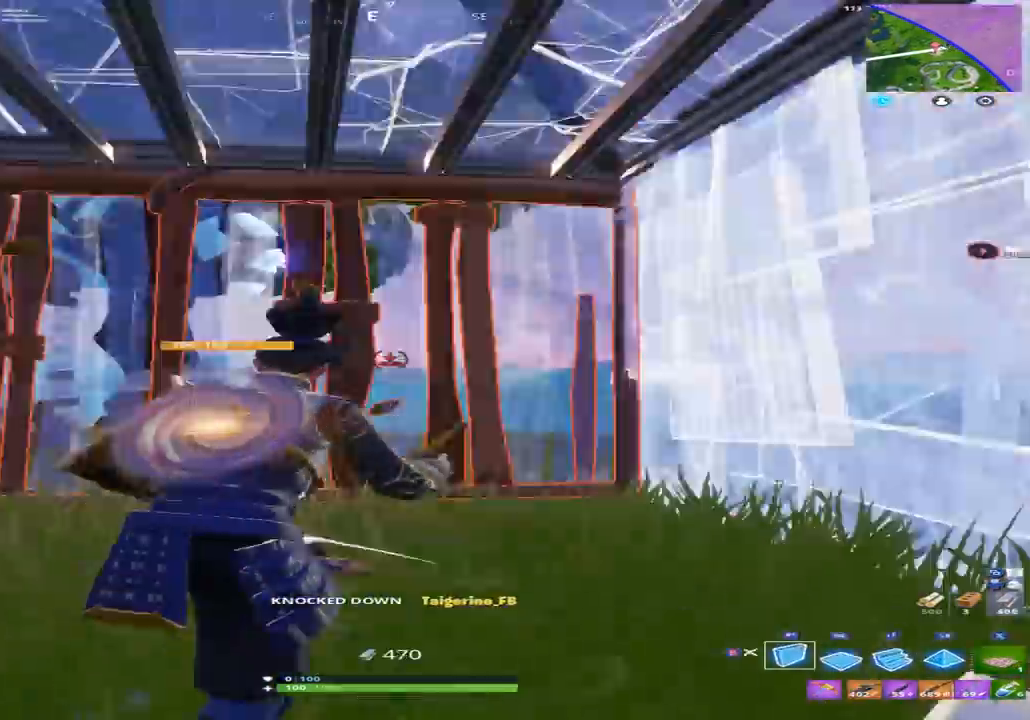
{"buttons": [], "left_stick": "down-right", "right_stick": "down-left", "events": [[33, "left_stick", "right"], [167, "B", "down"], [233, "B", "up"], [233, "right_stick", "center"], [267, "R2", "up"], [300, "right_stick", "down-right"], [333, "left_stick", "down-right"], [400, "R1", "down"], [400, "right_stick", "down-left"], [467, "R1", "up"]]}
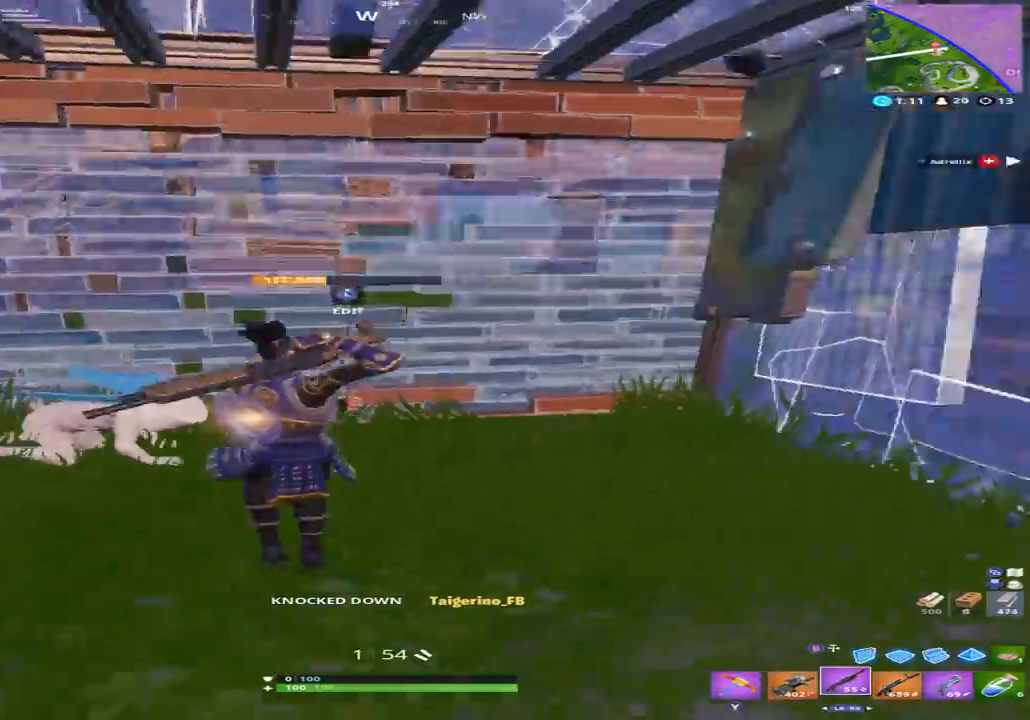
{"buttons": [], "left_stick": "up-left", "right_stick": "center", "events": [[67, "left_stick", "down-left"], [167, "X", "down"], [200, "X", "up"], [267, "X", "down"], [300, "left_stick", "down"], [367, "X", "up"], [433, "X", "down"], [467, "left_stick", "up-left"], [467, "right_stick", "center"], [500, "X", "up"]]}
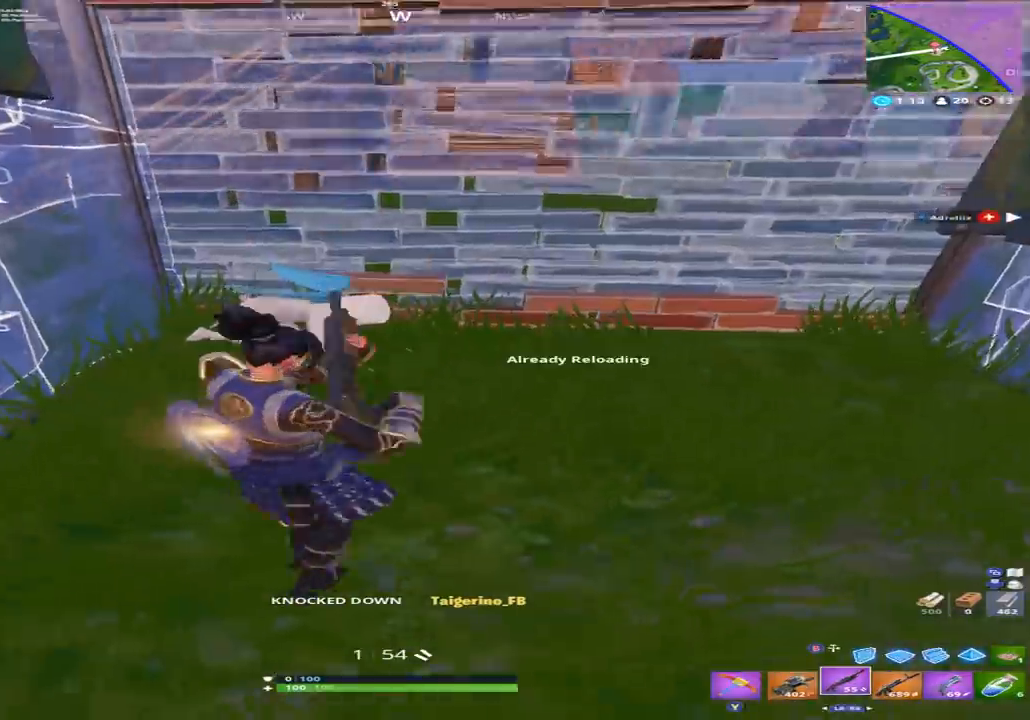
{"buttons": ["R2"], "left_stick": "up", "right_stick": "center", "events": [[467, "R2", "down"], [467, "left_stick", "up"]]}
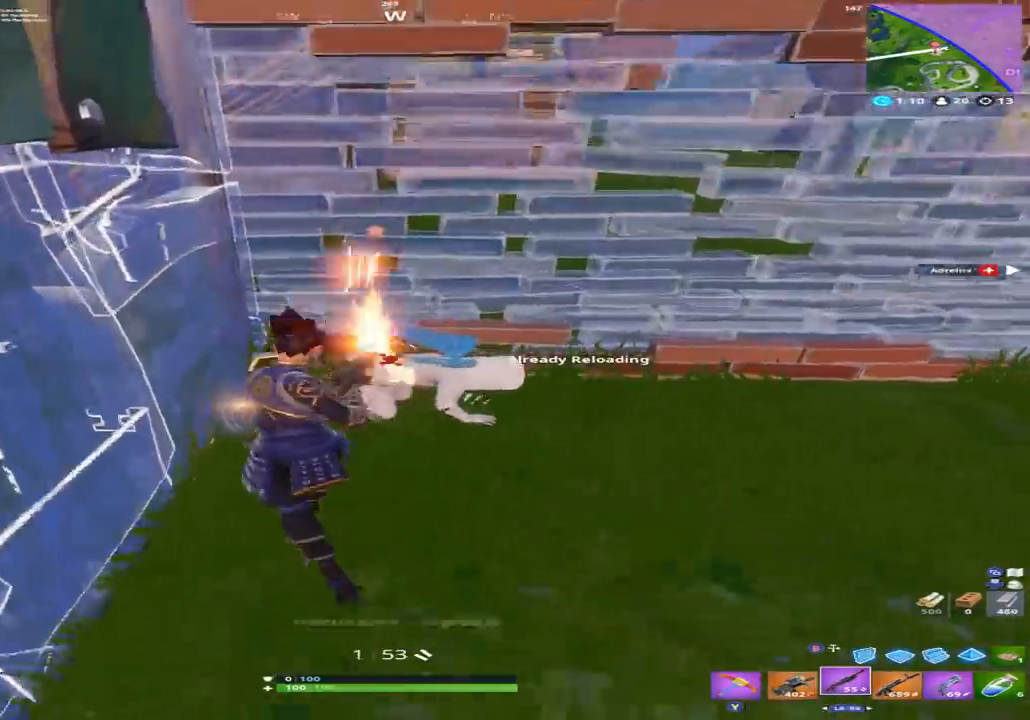
{"buttons": ["B"], "left_stick": "right", "right_stick": "center", "events": [[67, "right_stick", "up-right"], [133, "R2", "up"], [233, "left_stick", "right"], [333, "right_stick", "center"], [367, "A", "down"], [467, "A", "up"], [467, "B", "down"]]}
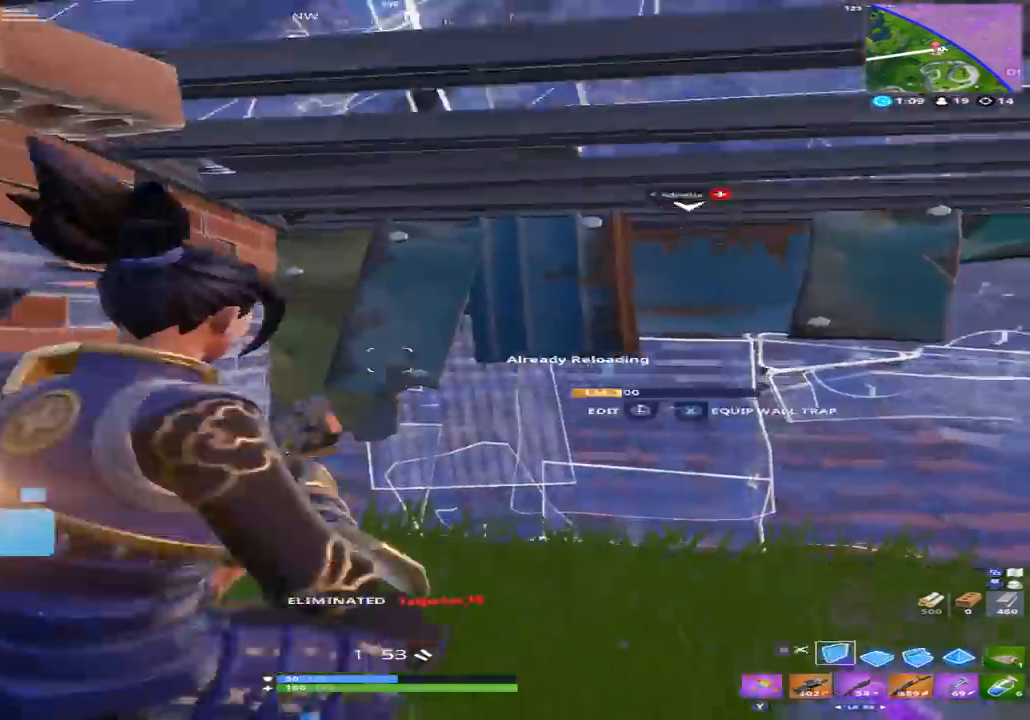
{"buttons": ["L3"], "left_stick": "up", "right_stick": "up", "events": [[67, "B", "up"], [100, "L2", "down"], [167, "right_stick", "up-right"], [200, "B", "down"], [200, "L2", "up"], [300, "B", "up"], [300, "left_stick", "up-right"], [300, "right_stick", "up"], [433, "left_stick", "up"], [500, "L3", "down"]]}
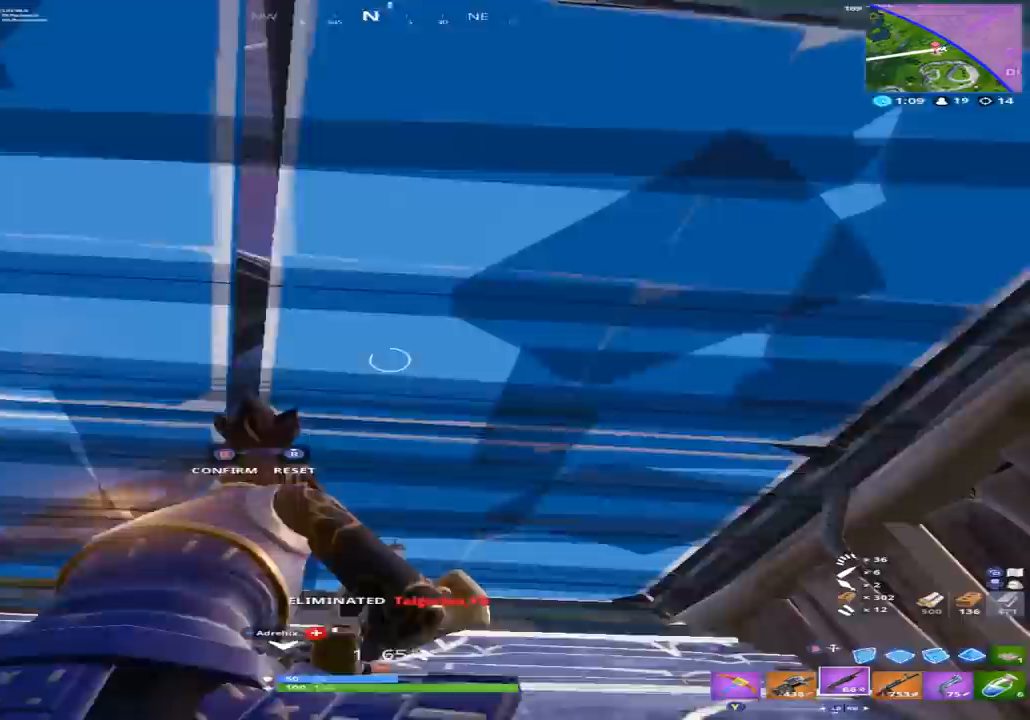
{"buttons": ["B", "R2"], "left_stick": "up", "right_stick": "center", "events": [[67, "R2", "down"], [67, "right_stick", "down"], [133, "L3", "up"], [167, "B", "down"], [200, "right_stick", "up"], [267, "B", "up"], [267, "R2", "up"], [333, "L3", "down"], [367, "right_stick", "down"], [400, "R2", "down"], [467, "B", "down"], [467, "L3", "up"], [467, "right_stick", "center"]]}
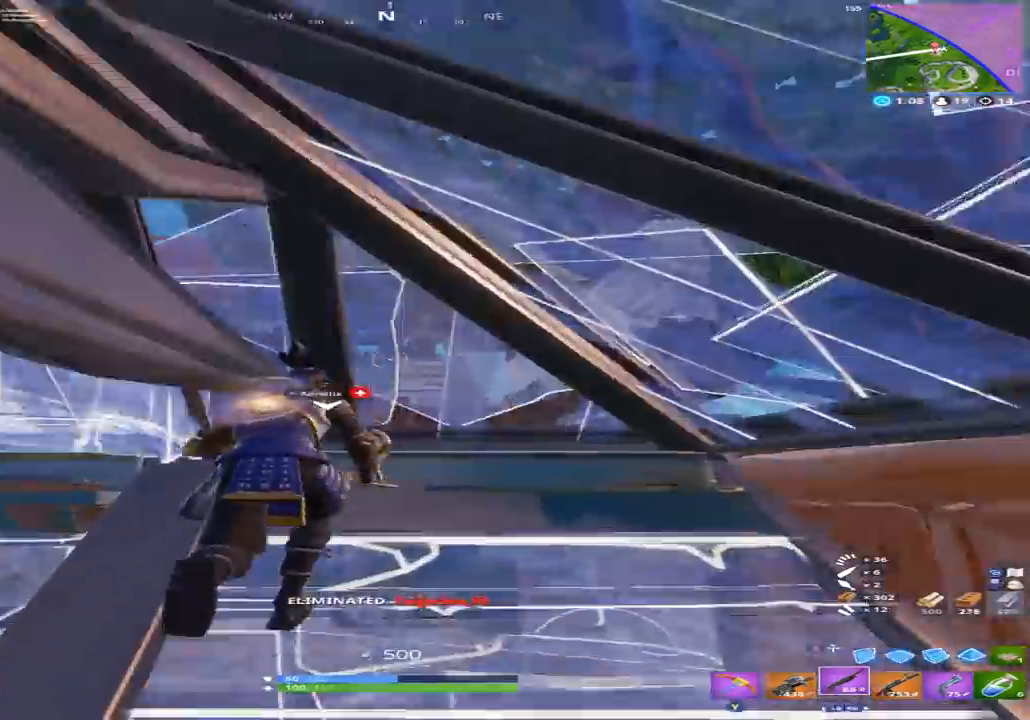
{"buttons": ["L1", "R1"], "left_stick": "up-right", "right_stick": "down", "events": [[33, "B", "up"], [67, "R2", "up"], [67, "right_stick", "down"], [167, "B", "down"], [200, "right_stick", "center"], [233, "B", "up"], [233, "left_stick", "up-right"], [300, "right_stick", "up-left"], [333, "R2", "down"], [400, "R1", "down"], [467, "R2", "up"], [500, "L1", "down"], [500, "right_stick", "down"]]}
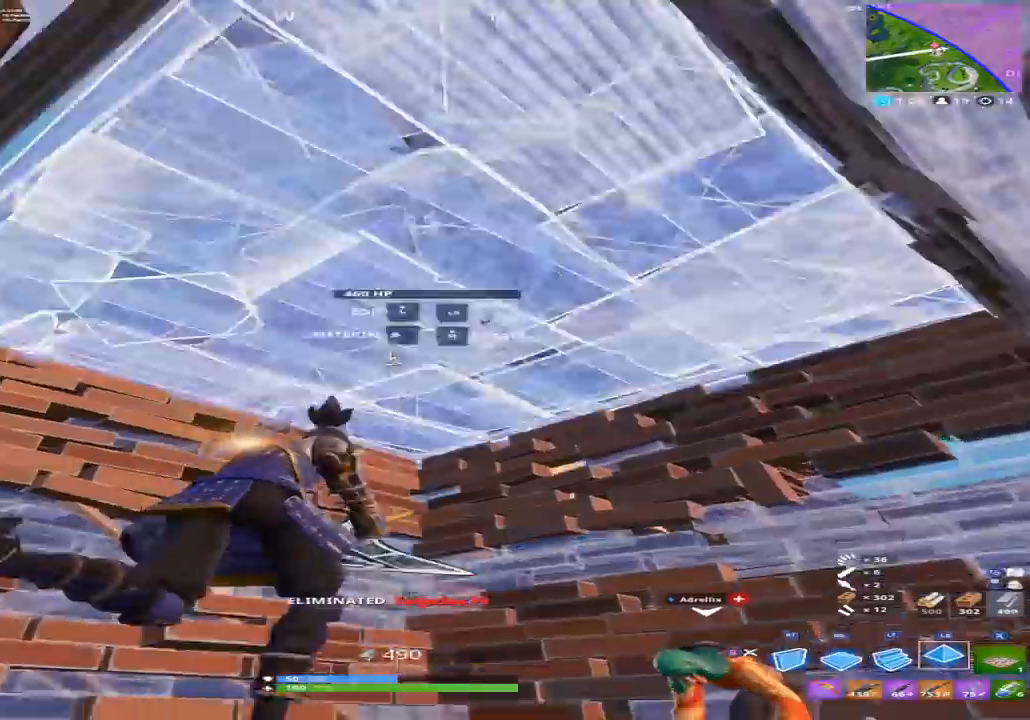
{"buttons": ["R2"], "left_stick": "down-left", "right_stick": "center", "events": [[33, "R1", "up"], [100, "L1", "up"], [133, "R2", "down"], [200, "right_stick", "left"], [367, "left_stick", "down-right"], [400, "right_stick", "right"], [433, "B", "down"], [467, "left_stick", "down-left"], [467, "right_stick", "center"], [500, "B", "up"]]}
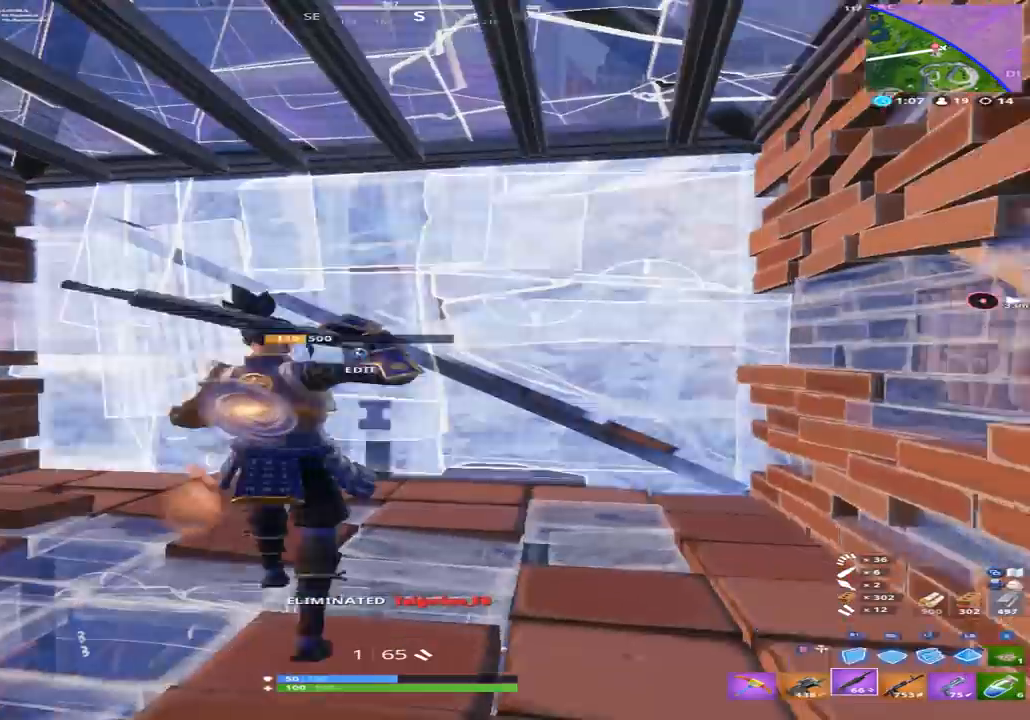
{"buttons": [], "left_stick": "up", "right_stick": "center", "events": [[33, "R2", "up"], [200, "left_stick", "down-right"], [267, "left_stick", "right"], [367, "left_stick", "up-right"], [467, "left_stick", "up"]]}
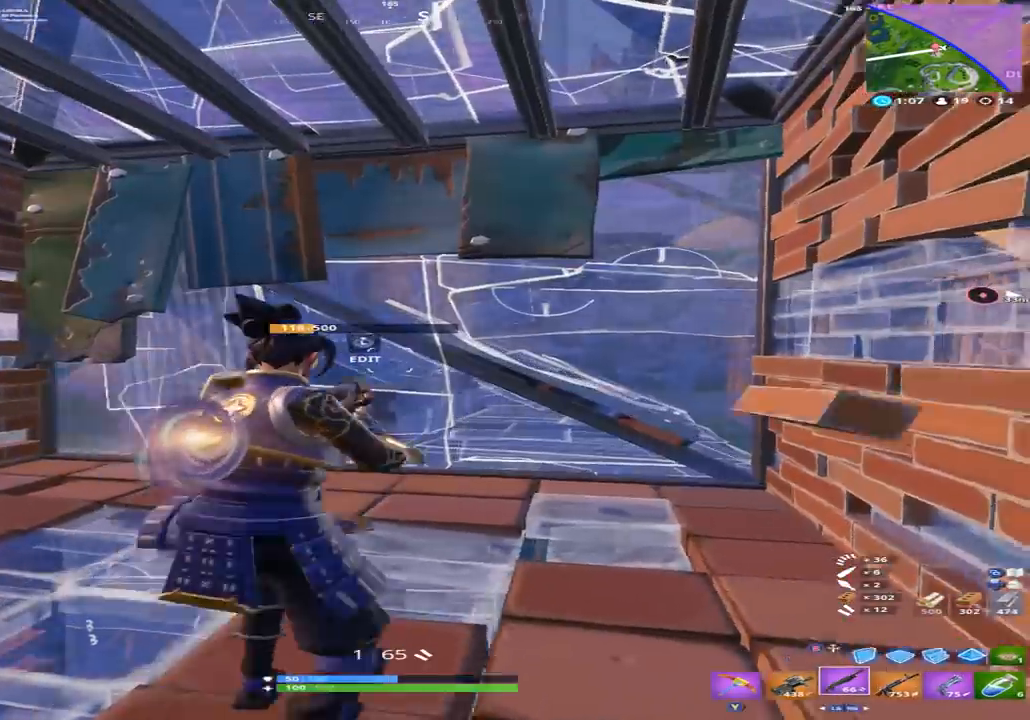
{"buttons": [], "left_stick": "center", "right_stick": "left", "events": [[100, "left_stick", "left"], [167, "left_stick", "down-left"], [400, "left_stick", "center"], [500, "right_stick", "left"]]}
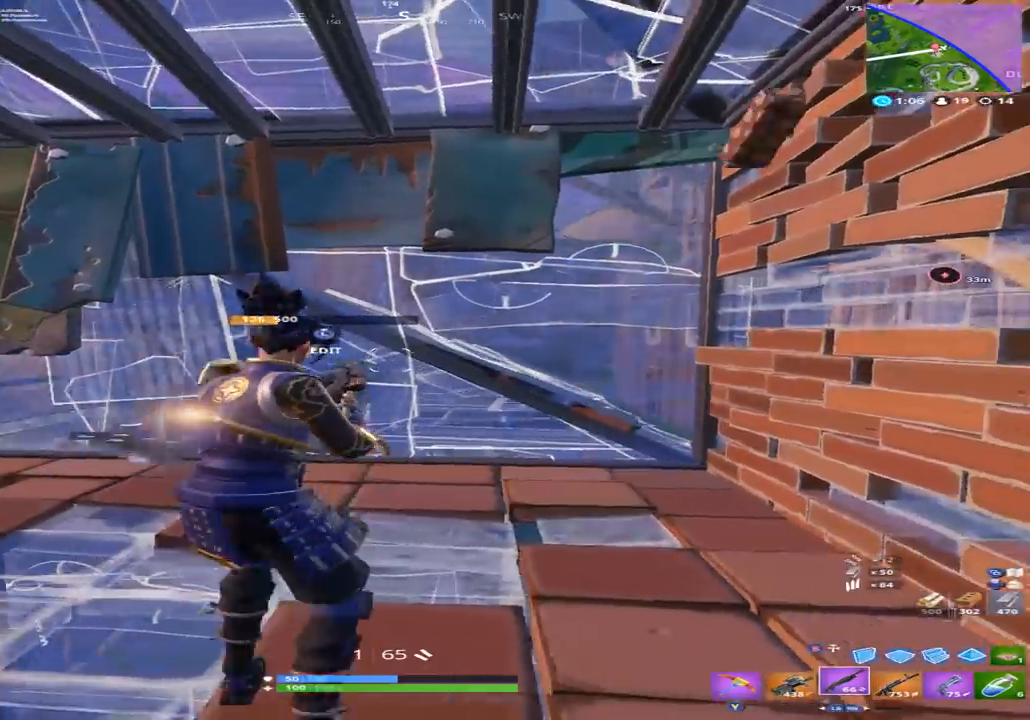
{"buttons": [], "left_stick": "center", "right_stick": "up-left", "events": [[67, "right_stick", "down-left"], [433, "right_stick", "up-left"]]}
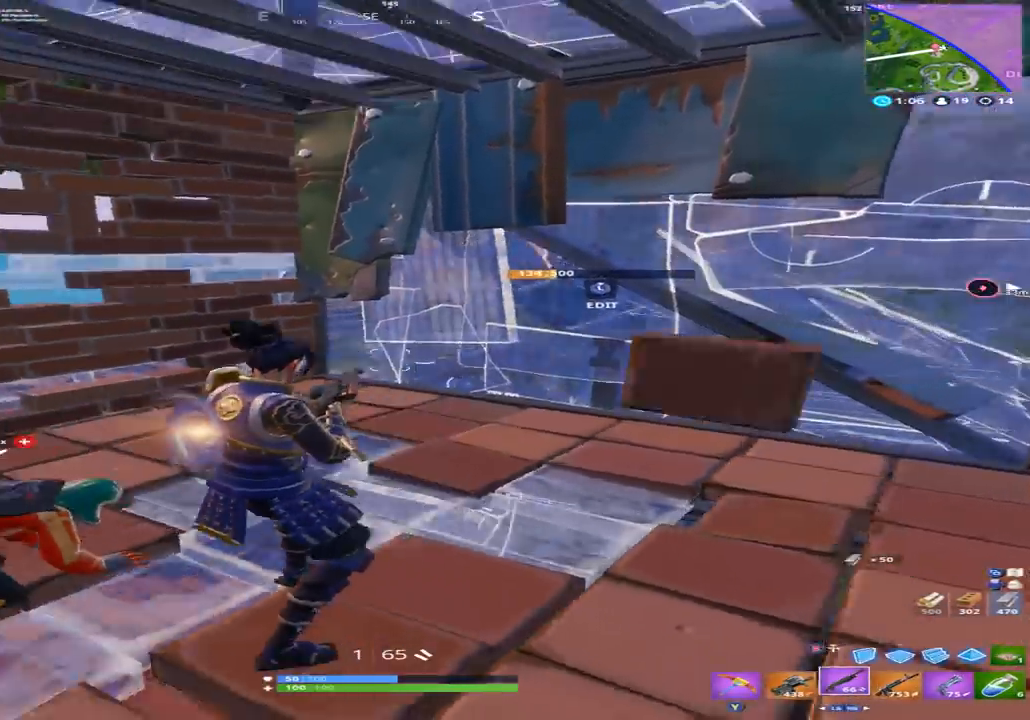
{"buttons": ["B", "R2"], "left_stick": "up", "right_stick": "up-left", "events": [[33, "right_stick", "up"], [100, "left_stick", "up-right"], [300, "left_stick", "up"], [333, "L3", "down"], [367, "R2", "down"], [367, "right_stick", "down"], [433, "L3", "up"], [500, "B", "down"], [500, "right_stick", "up-left"]]}
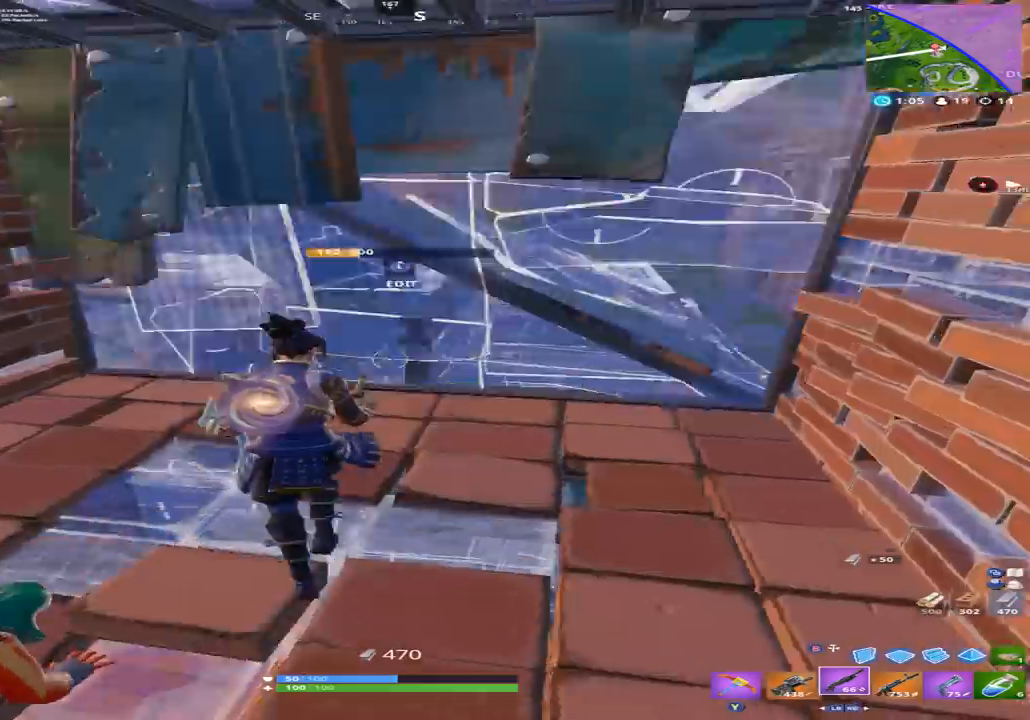
{"buttons": ["B"], "left_stick": "right", "right_stick": "down-left", "events": [[33, "left_stick", "left"], [67, "B", "up"], [67, "R2", "up"], [100, "left_stick", "down-left"], [167, "right_stick", "up-right"], [233, "left_stick", "right"], [367, "L3", "down"], [367, "right_stick", "center"], [400, "R3", "down"], [467, "right_stick", "down-left"], [500, "B", "down"], [500, "L3", "up"], [500, "R3", "up"]]}
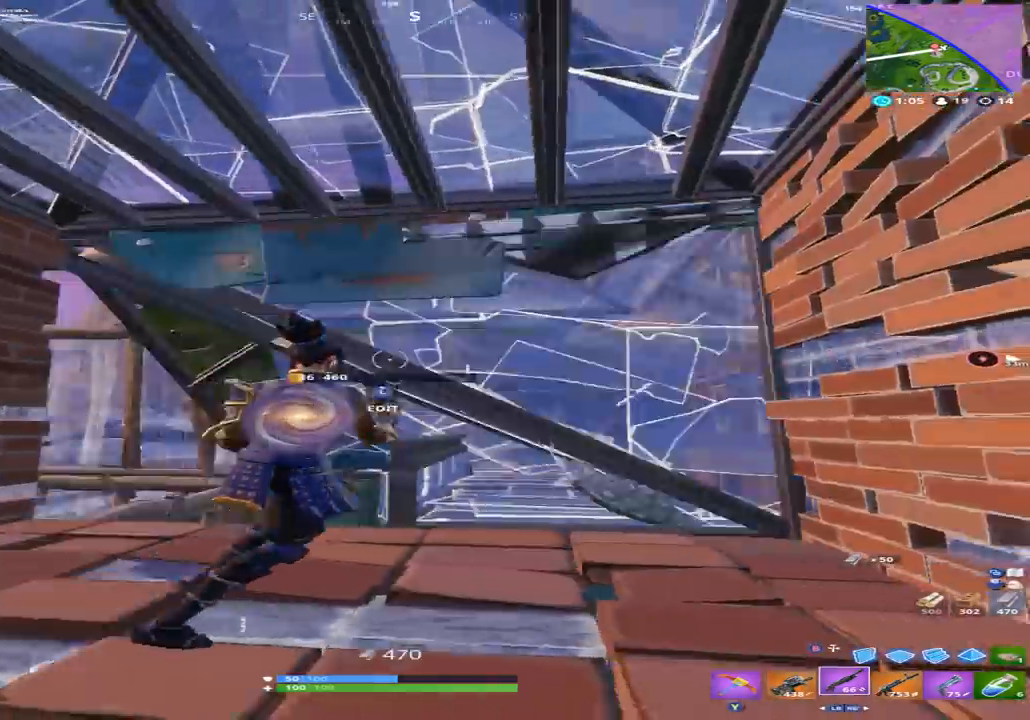
{"buttons": ["X"], "left_stick": "center", "right_stick": "center", "events": [[67, "B", "up"], [133, "left_stick", "down-left"], [233, "left_stick", "left"], [333, "R3", "down"], [400, "left_stick", "center"], [433, "R3", "up"], [433, "right_stick", "center"], [467, "X", "down"]]}
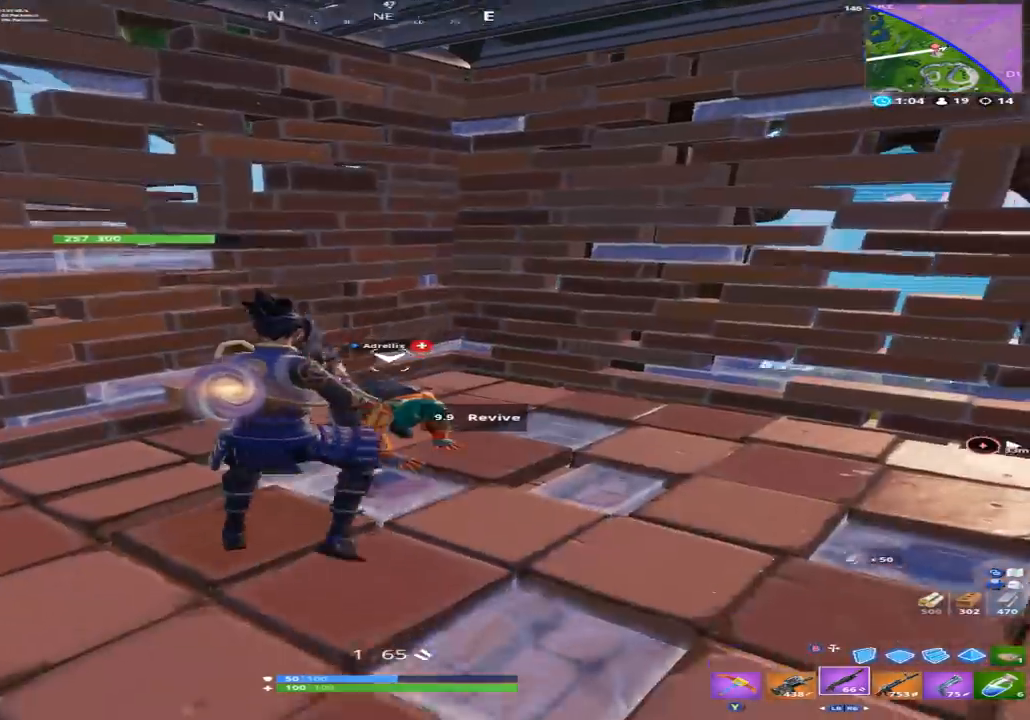
{"buttons": [], "left_stick": "center", "right_stick": "center", "events": [[33, "X", "up"], [100, "X", "down"], [167, "X", "up"], [267, "X", "down"], [333, "X", "up"]]}